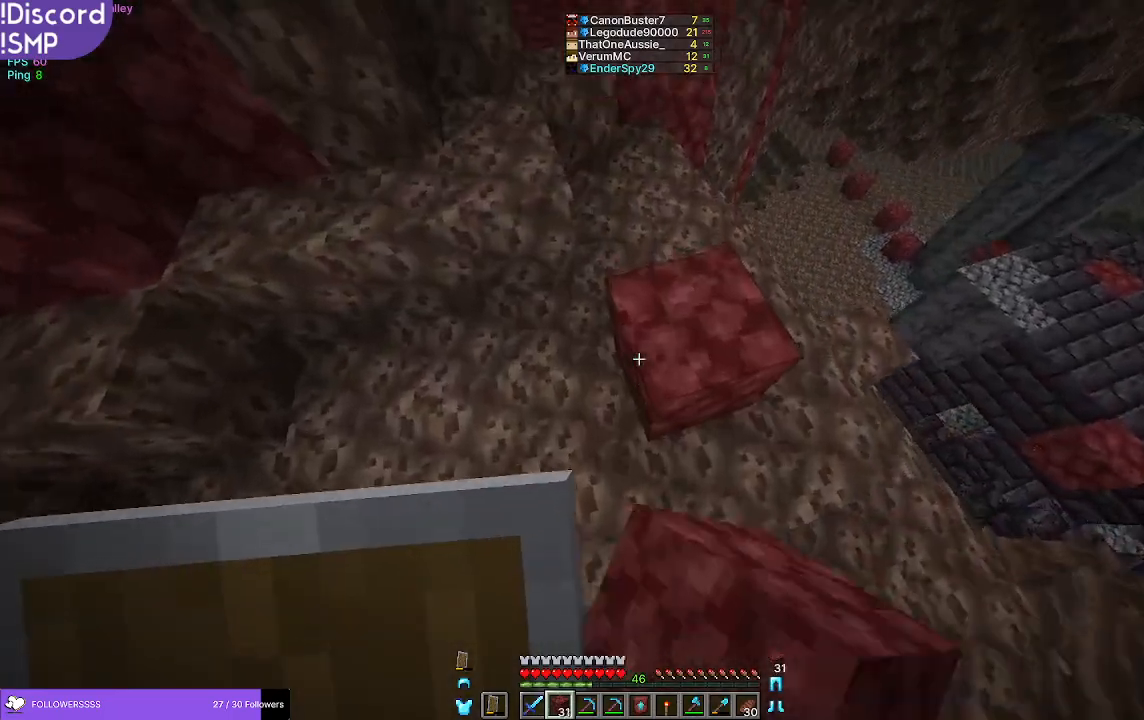
Gameplay with keyboard and mouse; each line is a JSON object with the keys and mouse buttons held at the frame after it. "events" lists presses ("down") and releases ("up") of "a", "d", "s", "w", "mouse_left" and "mouse_right" between this image and that frame as [ms after this image, input, new state], when the widget could be followed in between. "mouse_left", "mouse_right" = the "left", "right" buttons of the "mouse" list. No other keys are recorded. Fast repeated clicks can show as one long hold. Mouse movement is not recorded.
{"keys": ["w"], "mouse": [], "events": [[33, "mouse_right", "up"]]}
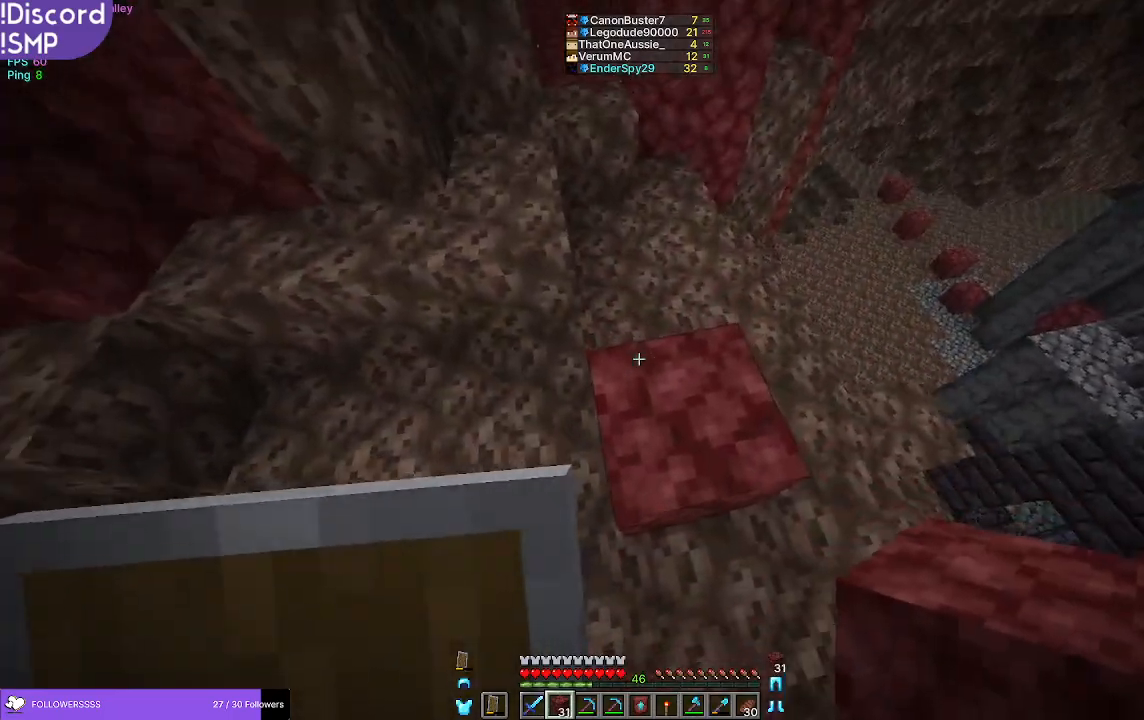
{"keys": ["w"], "mouse": [], "events": []}
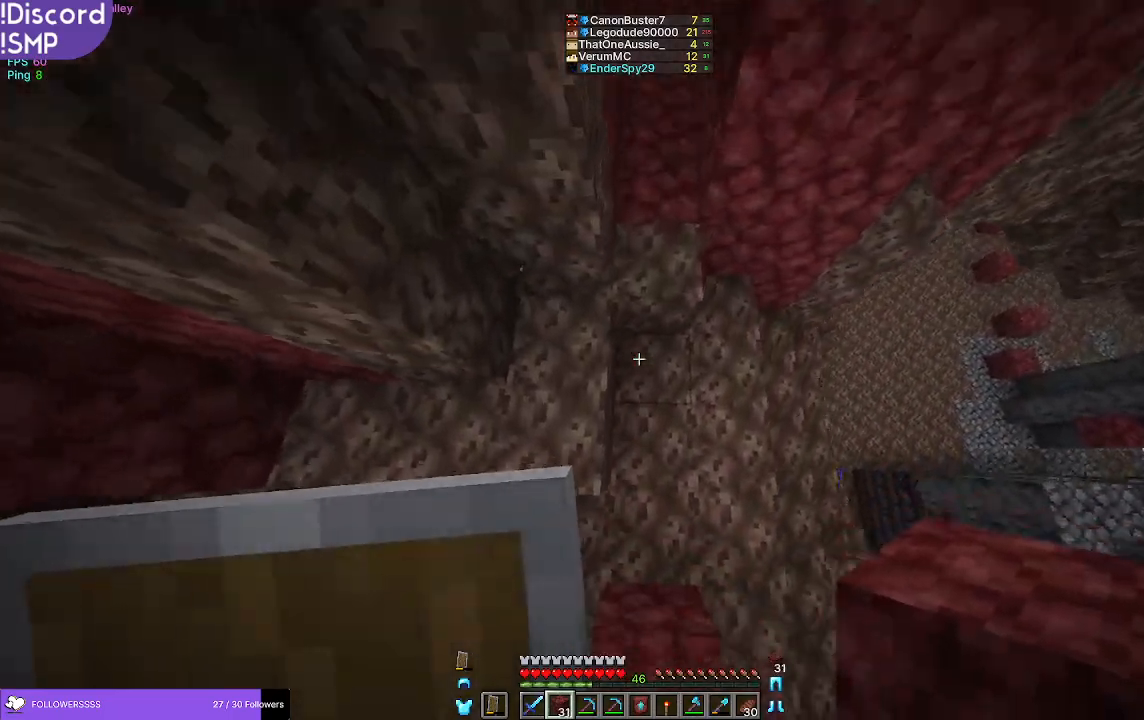
{"keys": ["w"], "mouse": [], "events": [[67, "mouse_right", "down"], [133, "mouse_right", "up"]]}
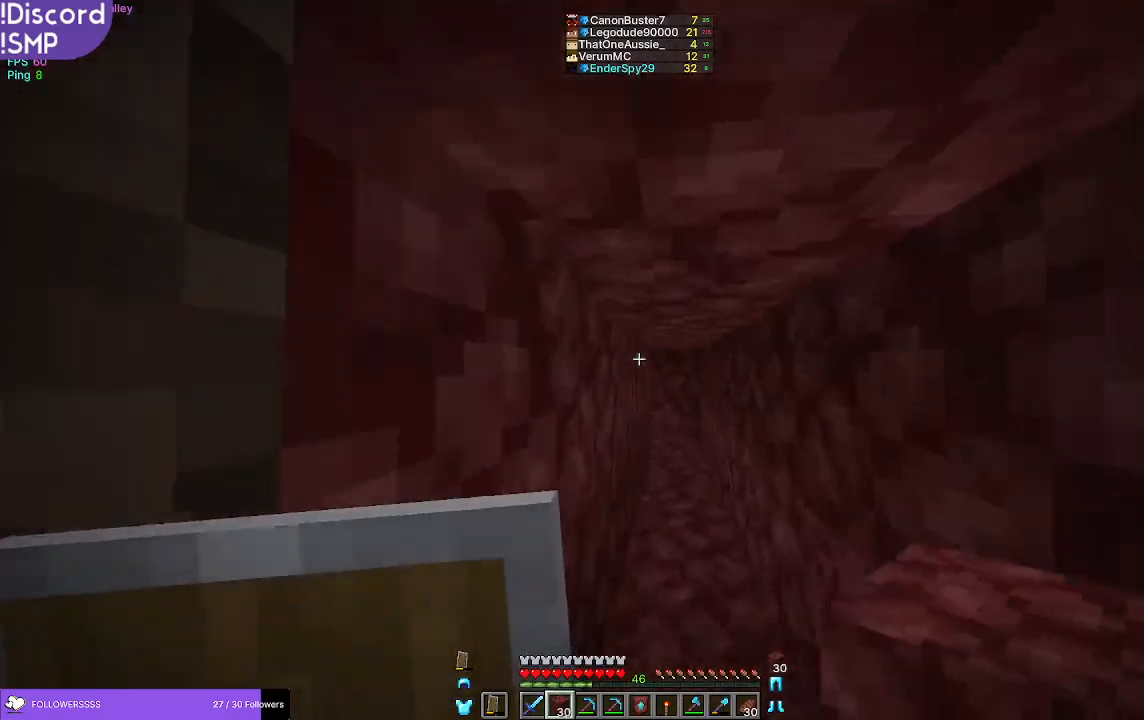
{"keys": ["w"], "mouse": [], "events": []}
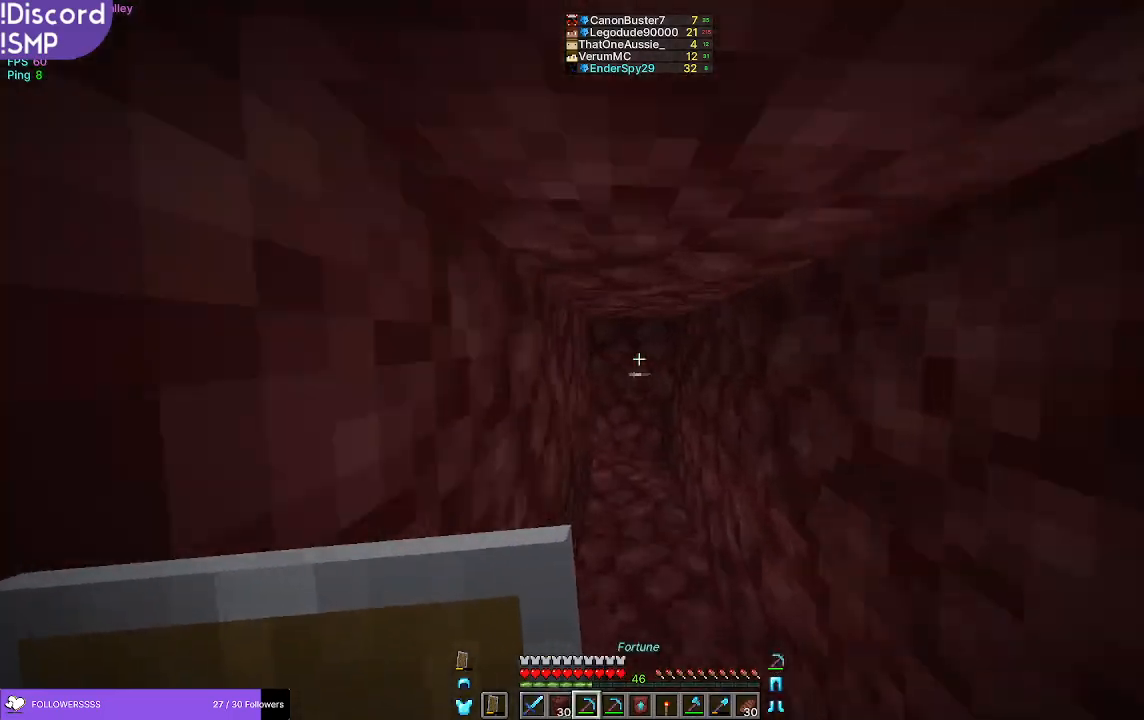
{"keys": ["w"], "mouse": ["left"], "events": [[433, "mouse_left", "down"]]}
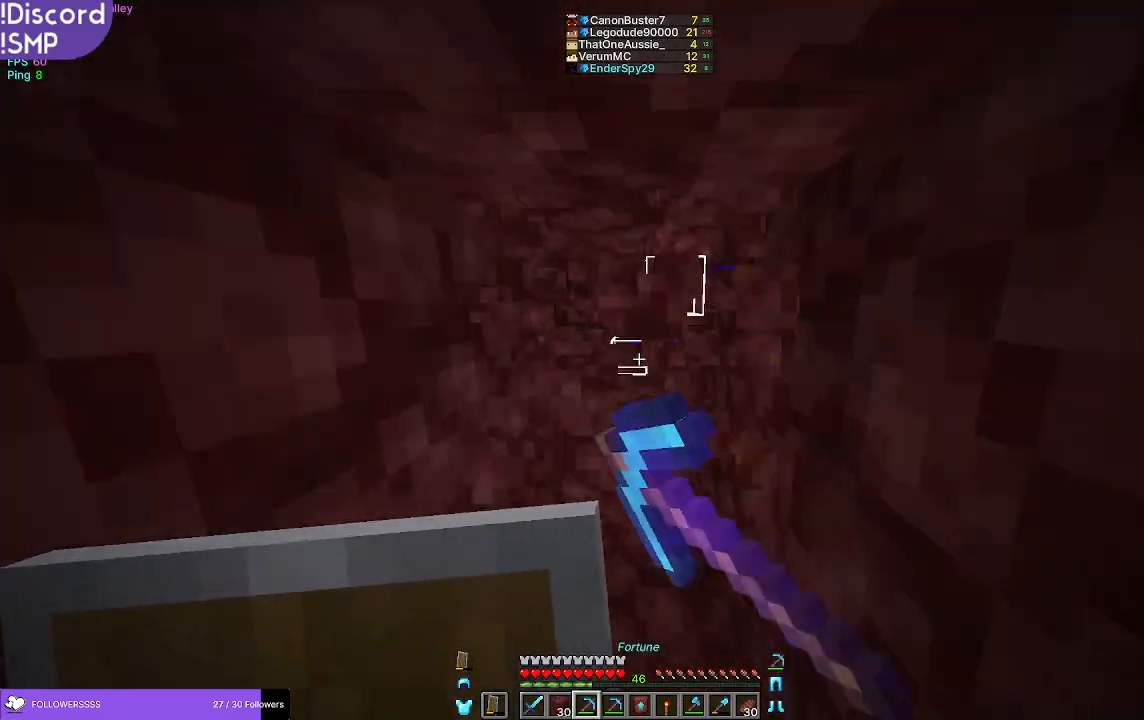
{"keys": ["w"], "mouse": ["left"], "events": []}
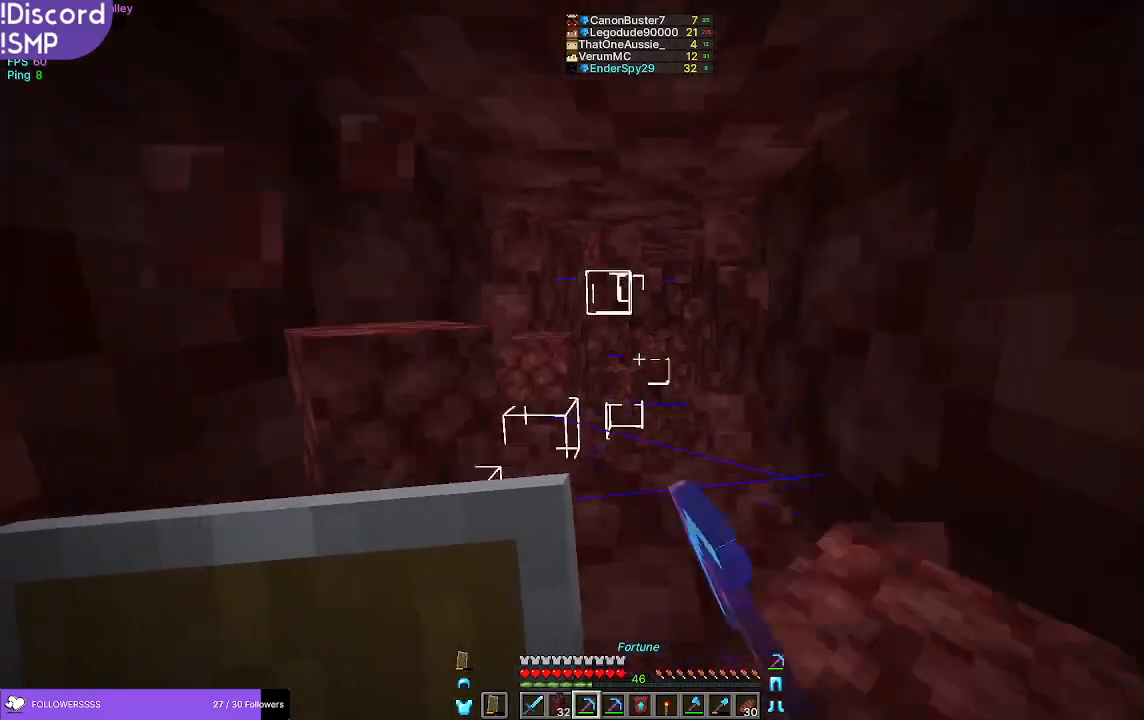
{"keys": [], "mouse": [], "events": [[267, "mouse_left", "up"], [317, "w", "up"]]}
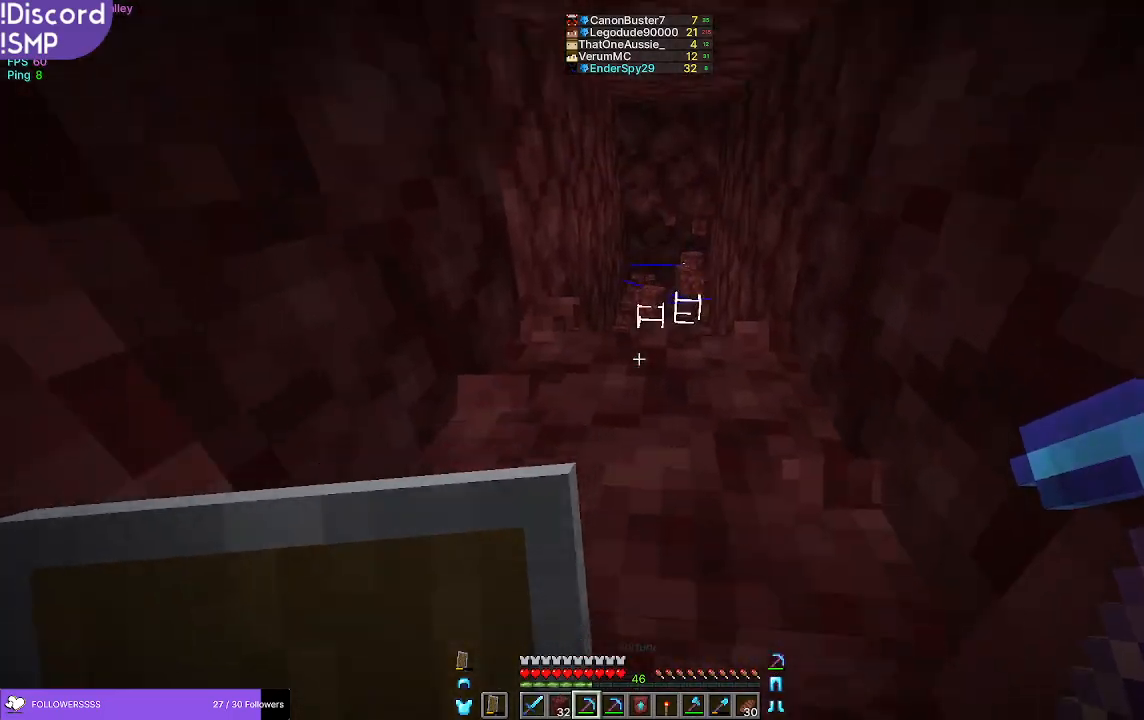
{"keys": [], "mouse": [], "events": [[67, "s", "down"], [267, "s", "up"]]}
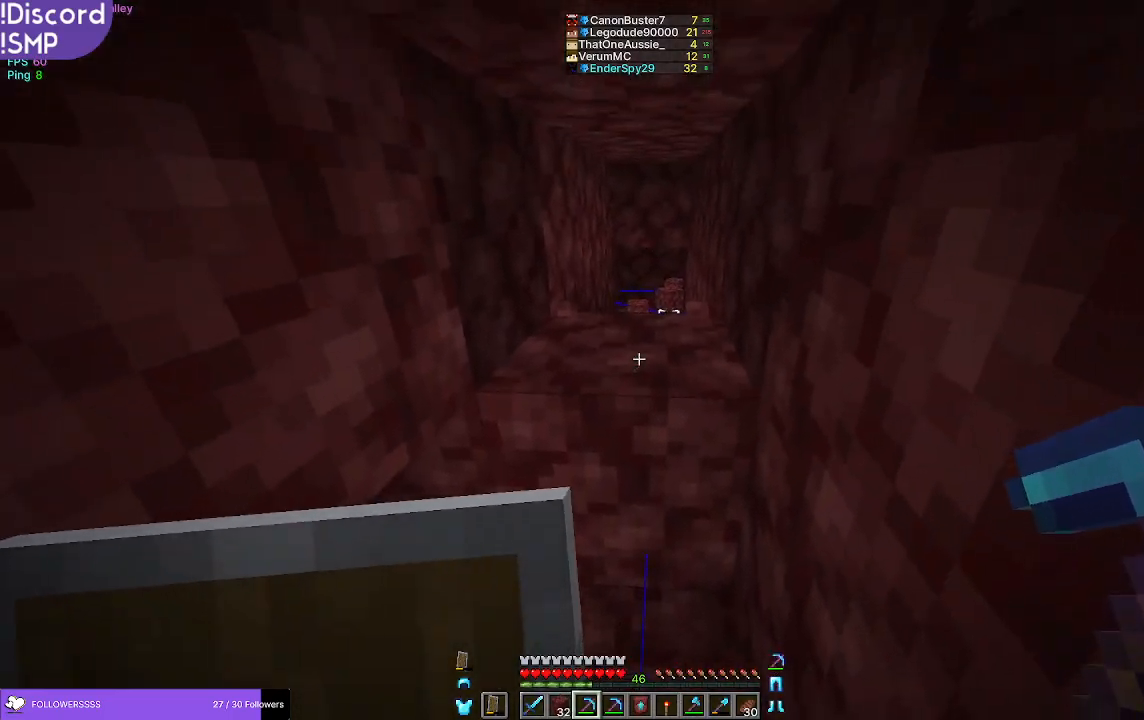
{"keys": ["w"], "mouse": [], "events": [[17, "mouse_left", "down"], [17, "w", "down"], [83, "mouse_left", "up"]]}
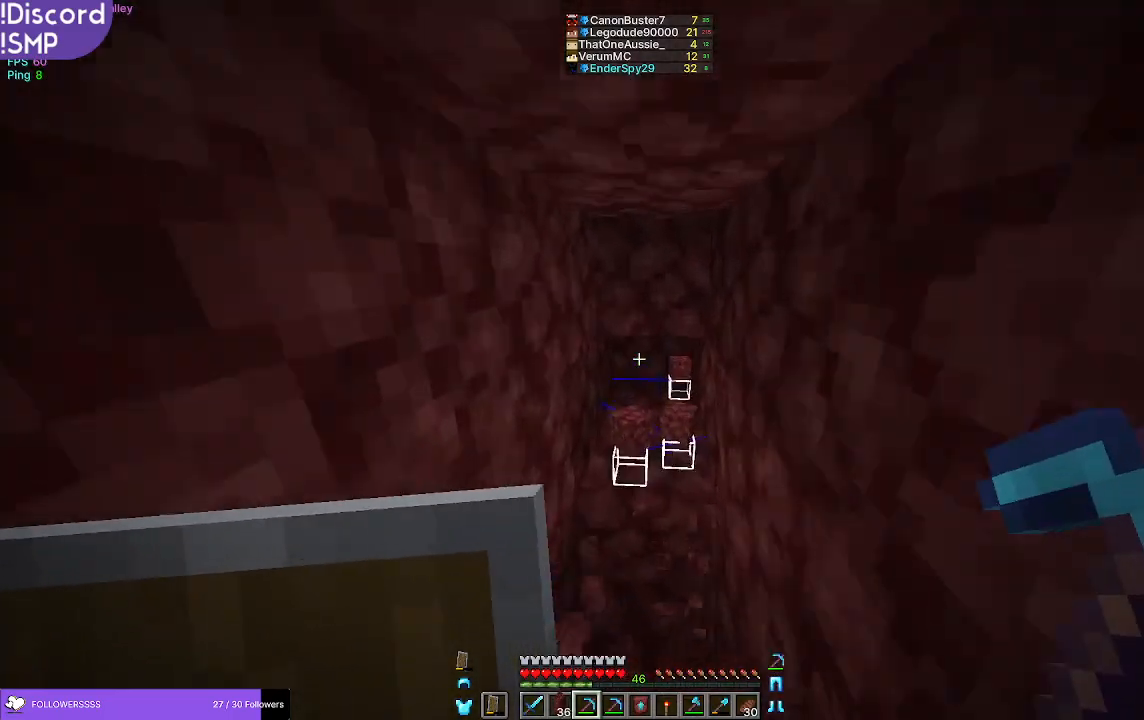
{"keys": ["w"], "mouse": [], "events": []}
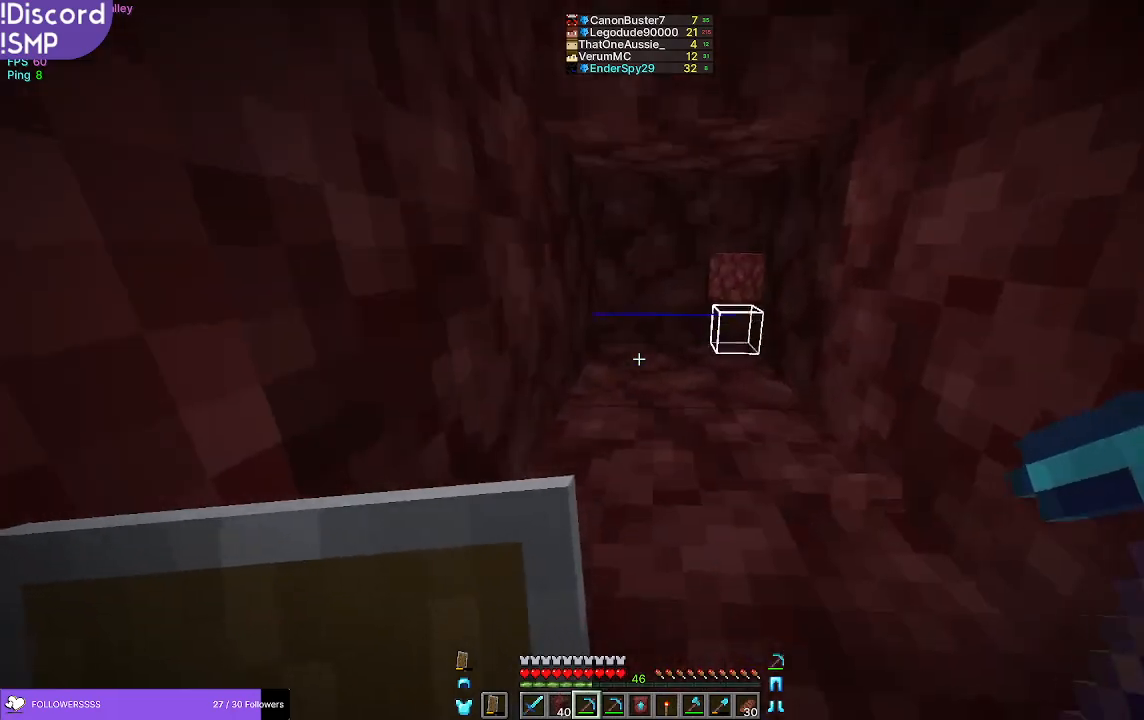
{"keys": ["w"], "mouse": ["left"], "events": [[417, "mouse_left", "down"]]}
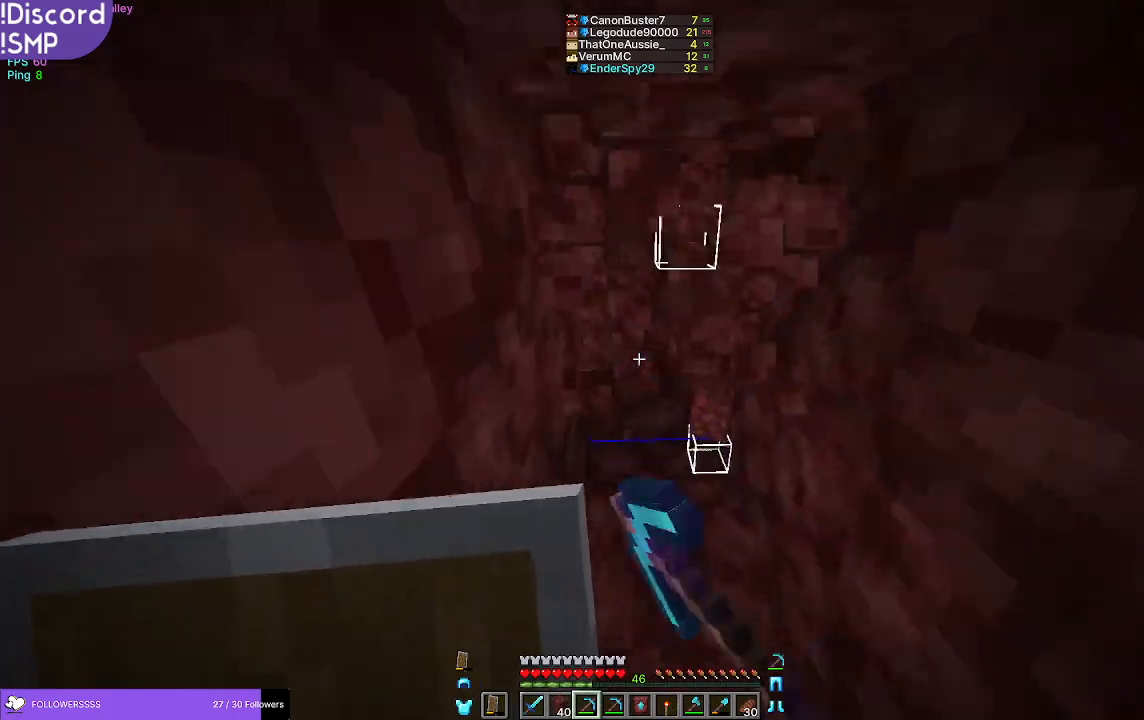
{"keys": ["w"], "mouse": ["left"], "events": []}
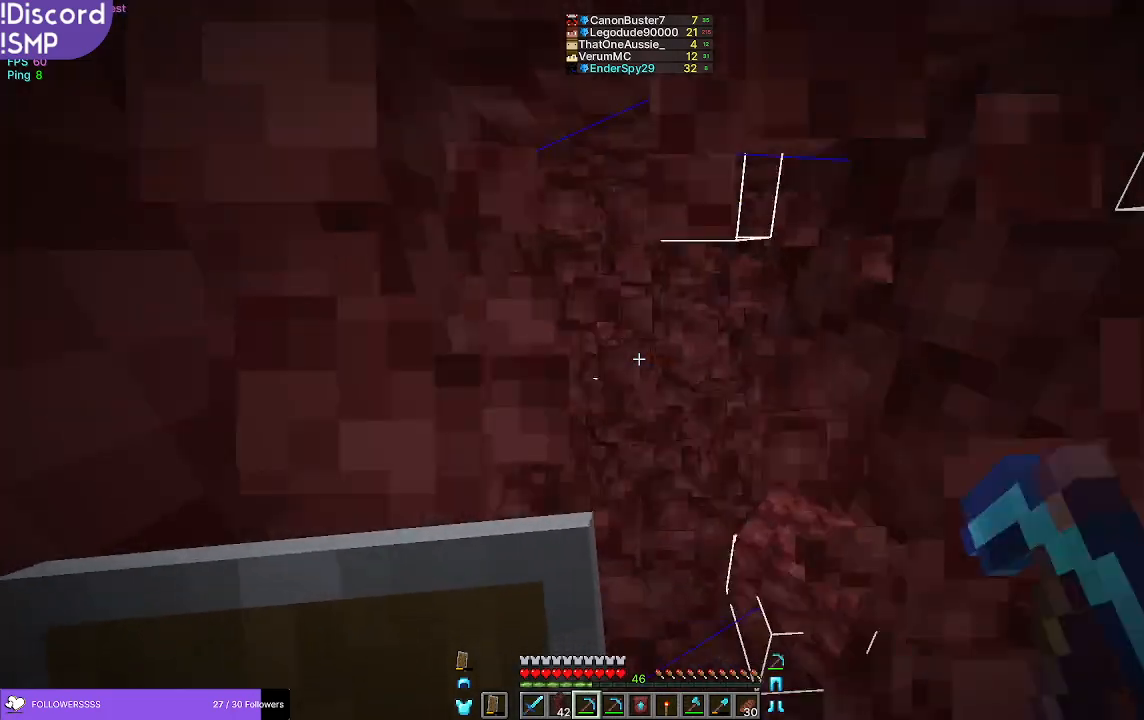
{"keys": ["w"], "mouse": ["left"], "events": []}
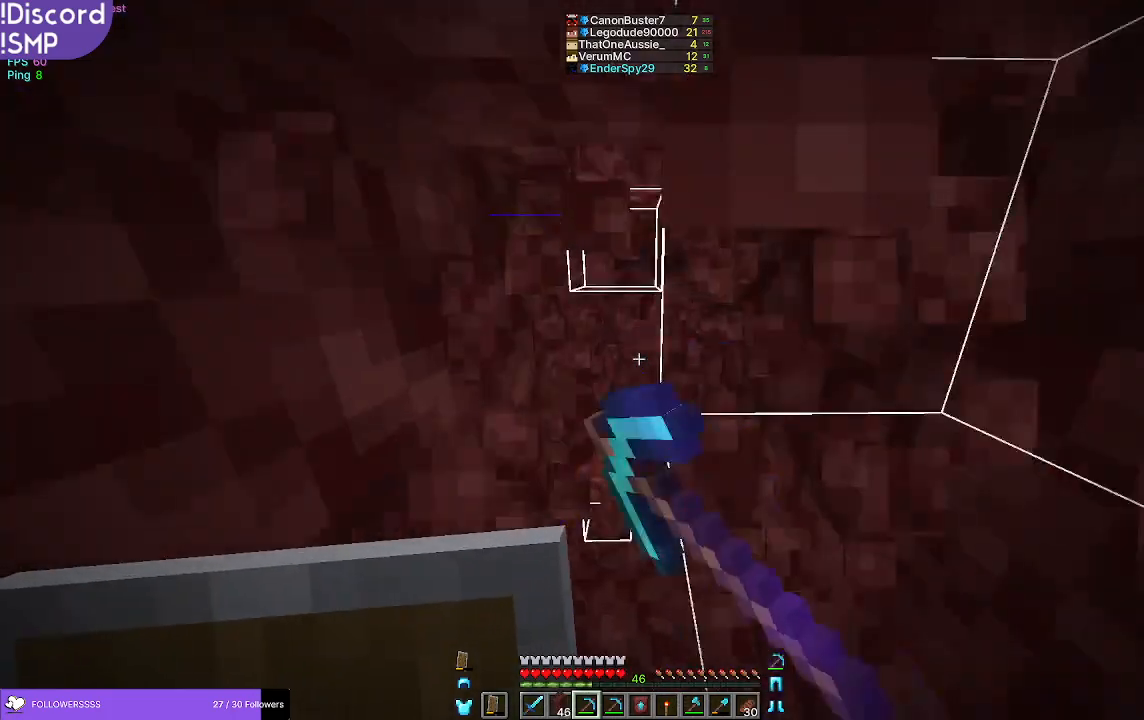
{"keys": ["w"], "mouse": ["left"], "events": []}
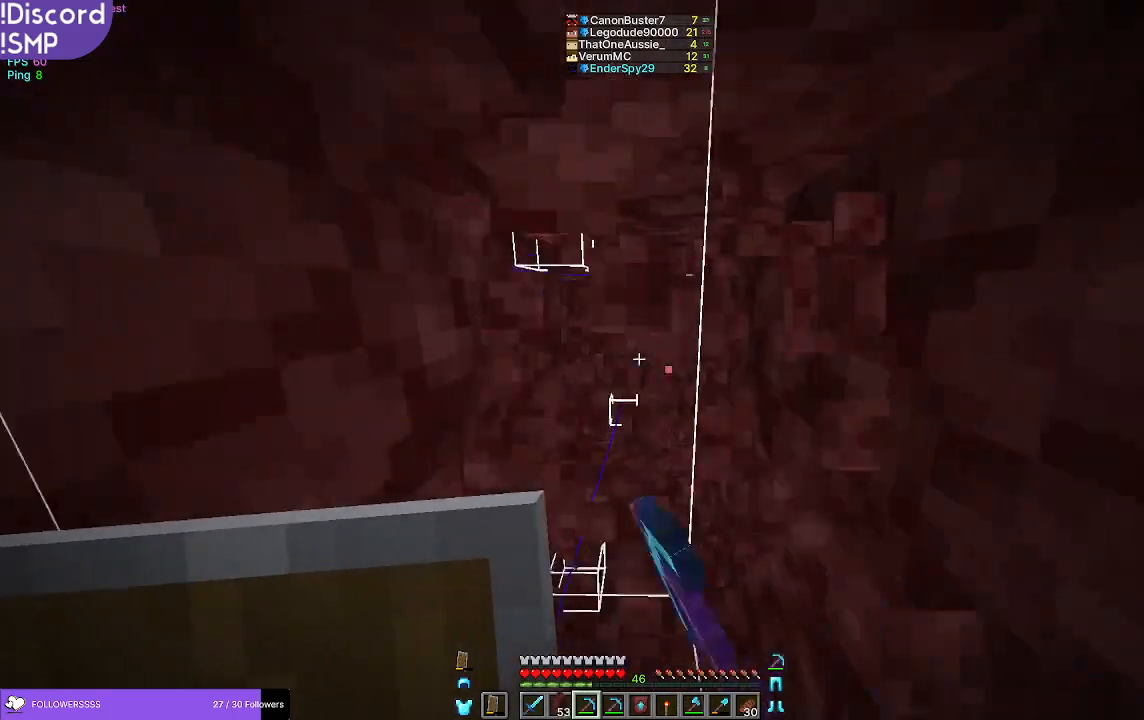
{"keys": ["w"], "mouse": ["left"], "events": []}
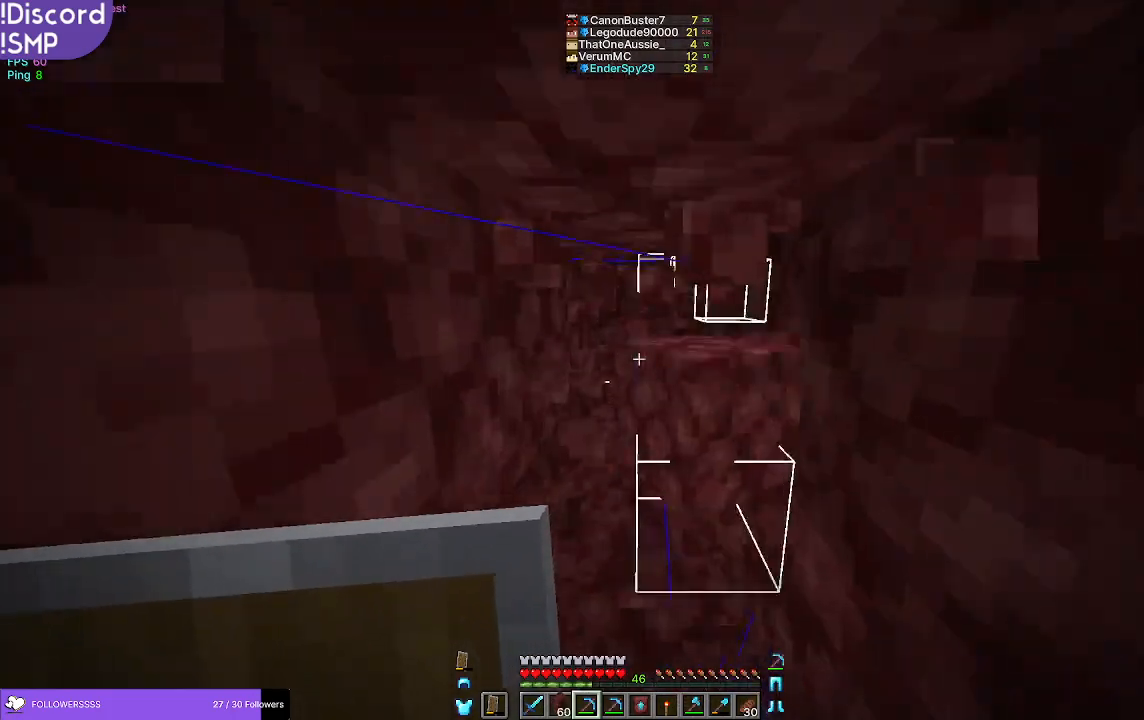
{"keys": ["w"], "mouse": ["left"], "events": []}
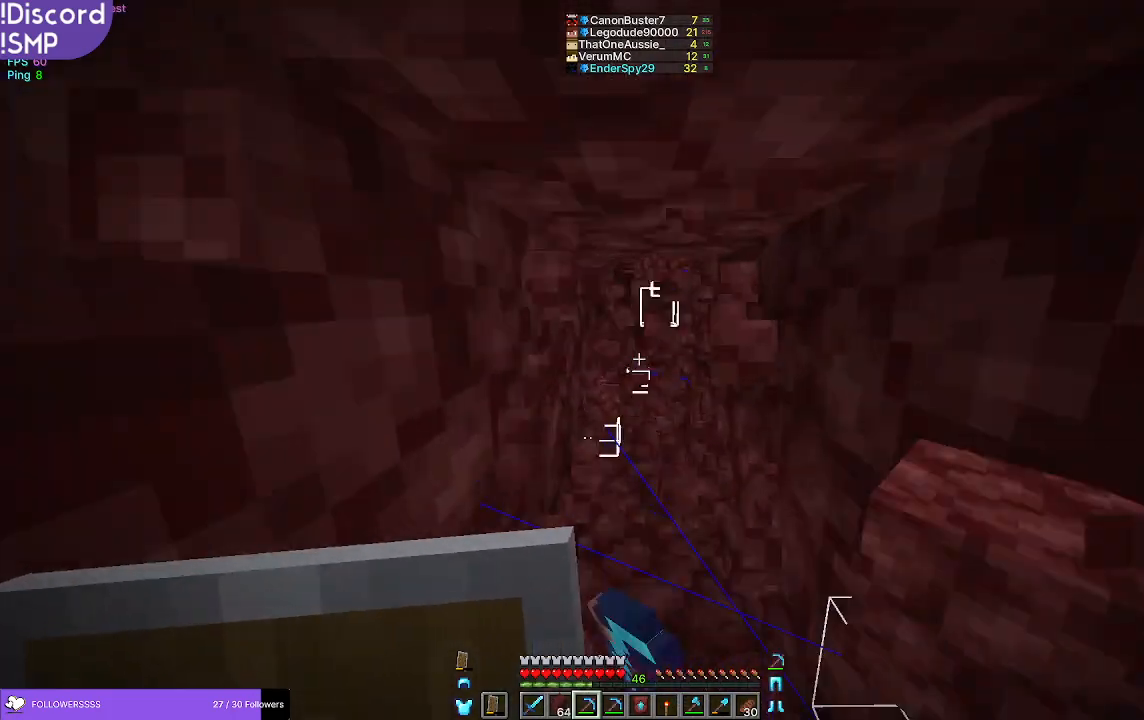
{"keys": ["w"], "mouse": ["left"], "events": []}
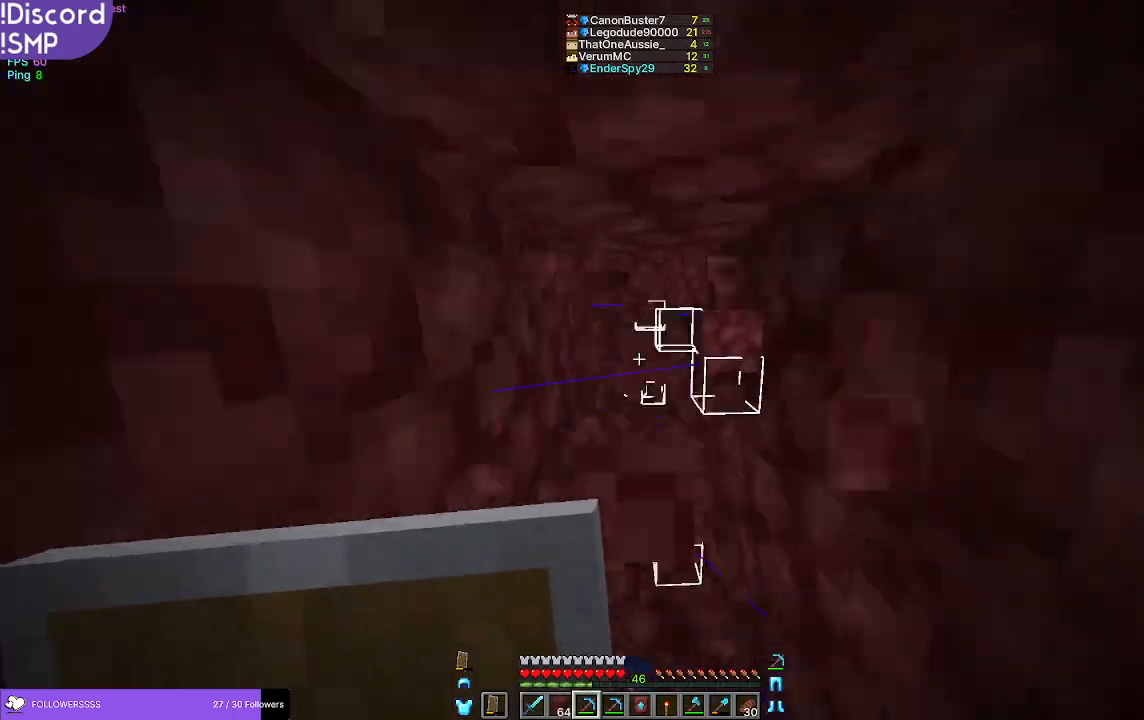
{"keys": ["w"], "mouse": ["left"], "events": []}
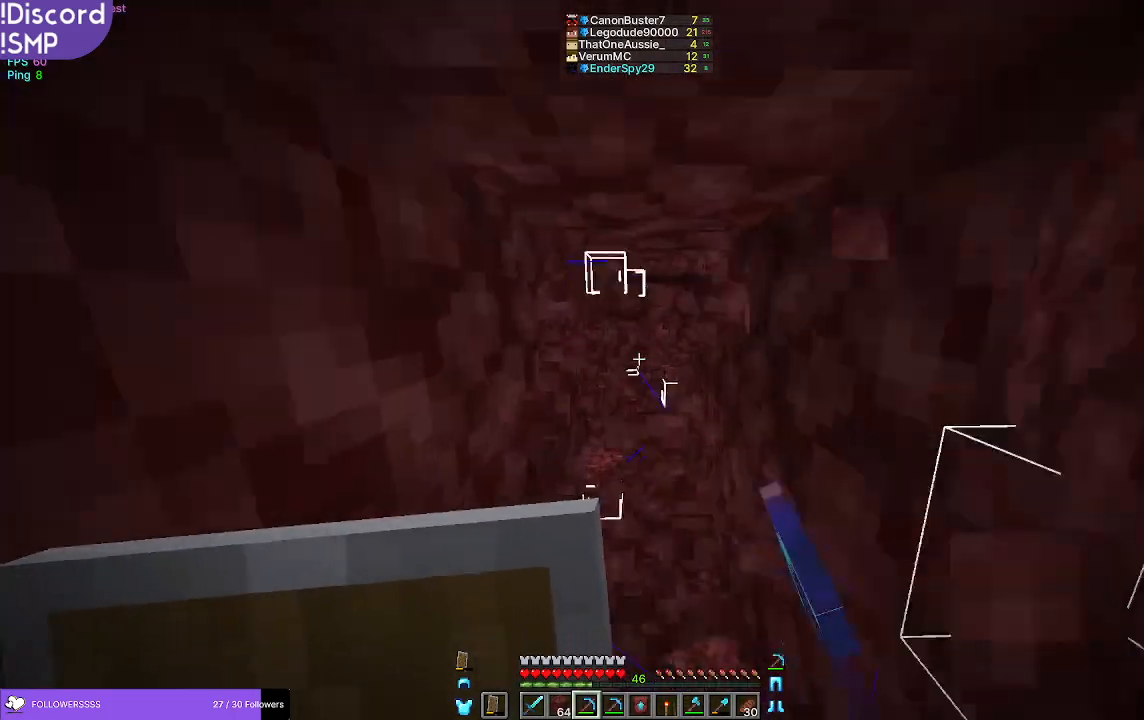
{"keys": ["w"], "mouse": ["left"], "events": []}
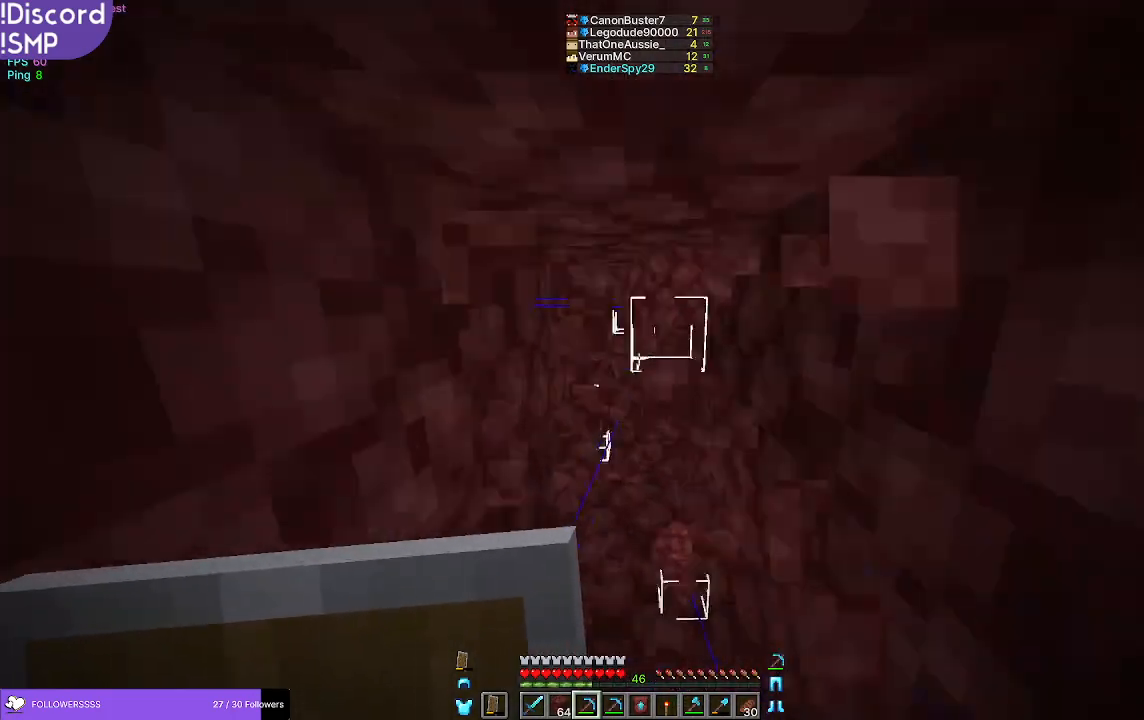
{"keys": ["w"], "mouse": ["left"], "events": []}
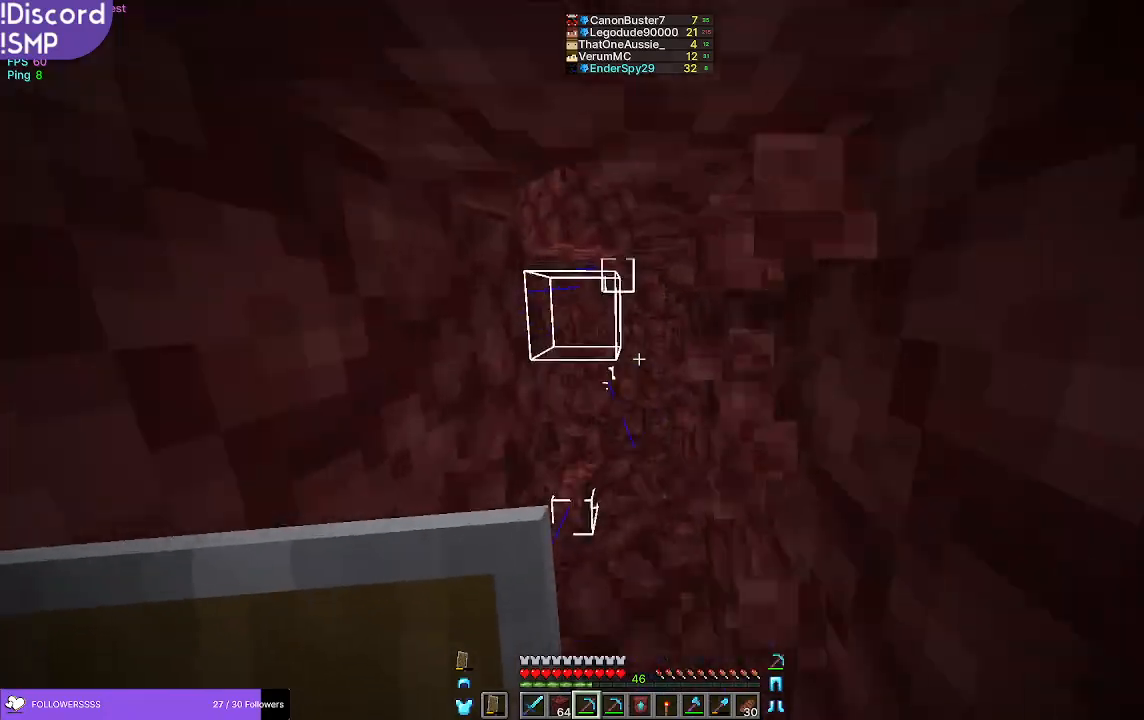
{"keys": ["w"], "mouse": ["left"], "events": []}
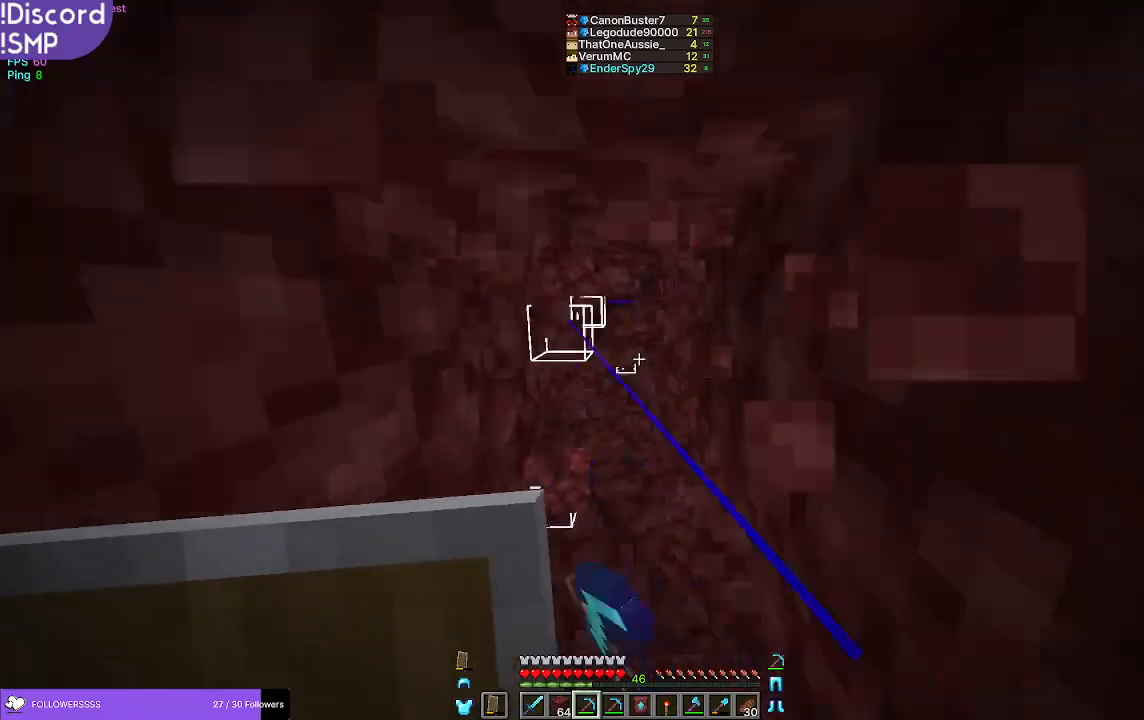
{"keys": ["w"], "mouse": ["left"], "events": []}
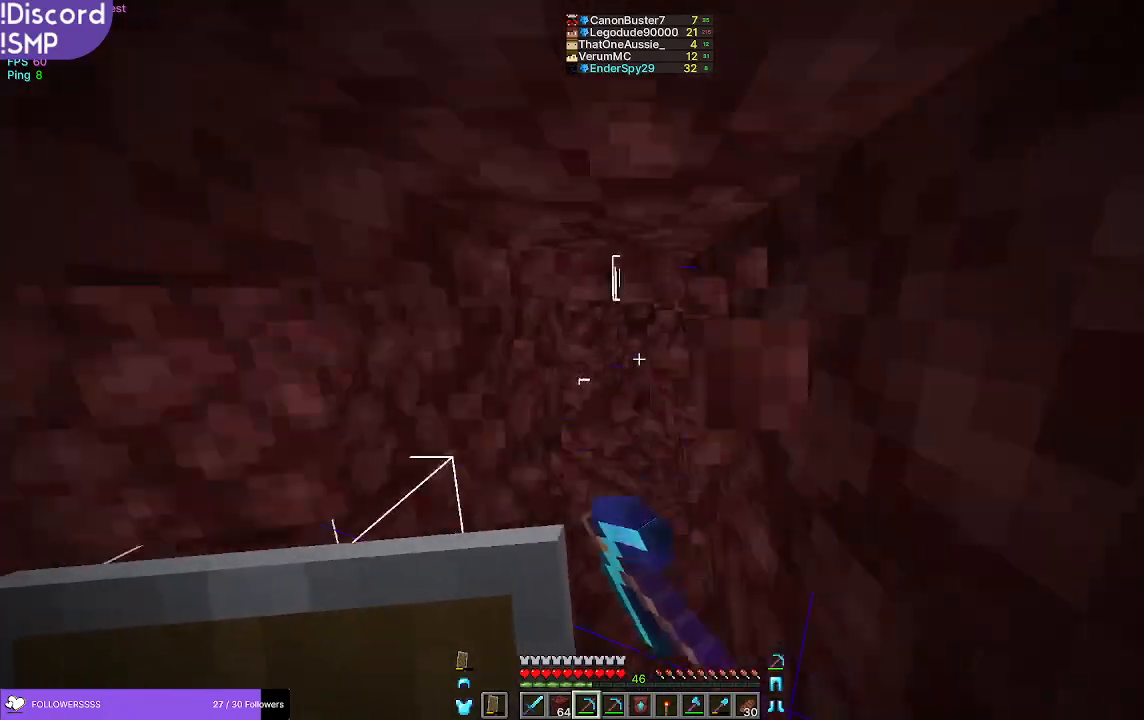
{"keys": ["w"], "mouse": ["left"], "events": []}
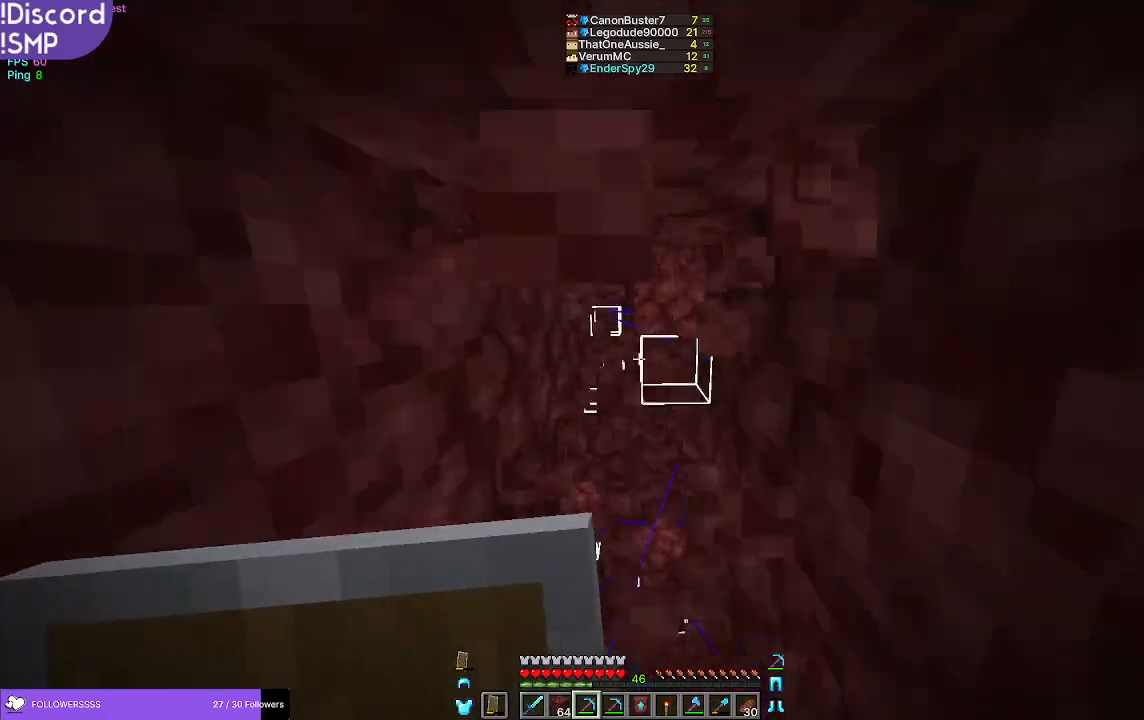
{"keys": ["w"], "mouse": ["left"], "events": []}
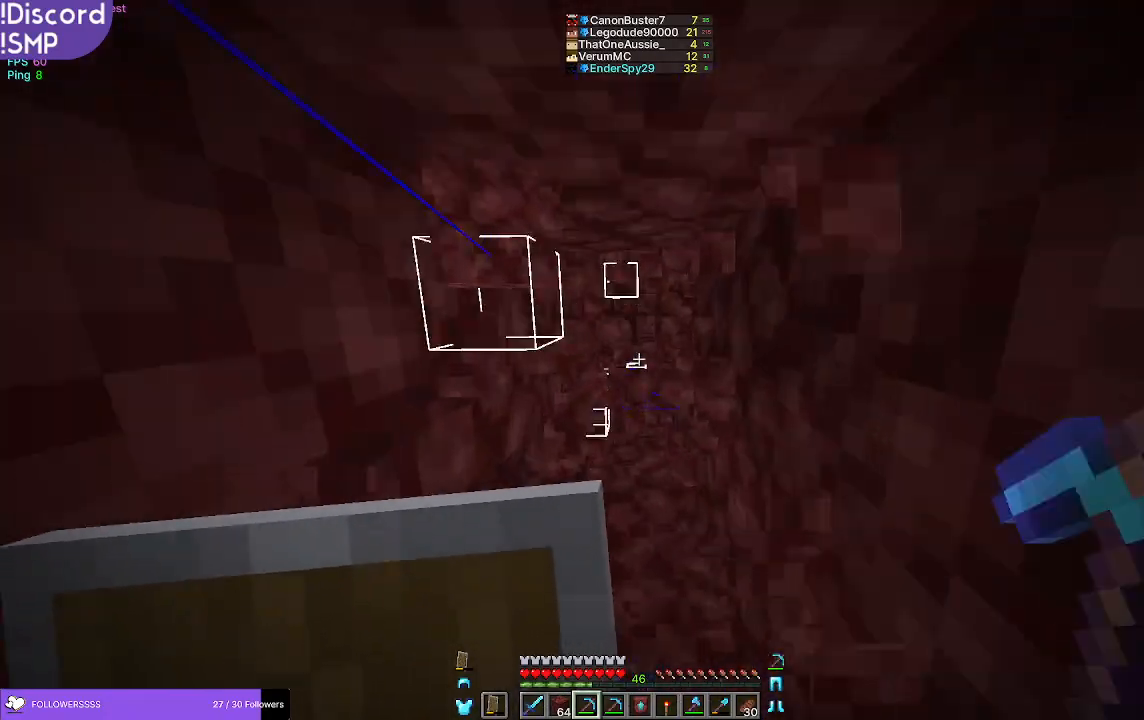
{"keys": ["w"], "mouse": ["left"], "events": []}
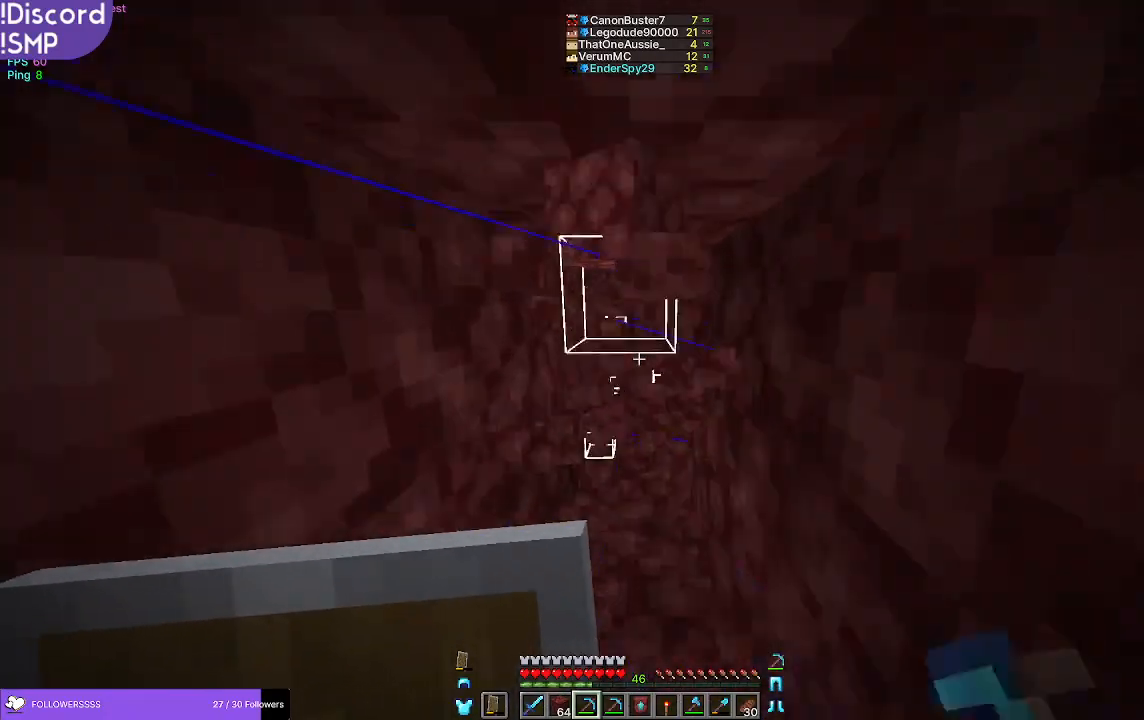
{"keys": ["w"], "mouse": ["left"], "events": []}
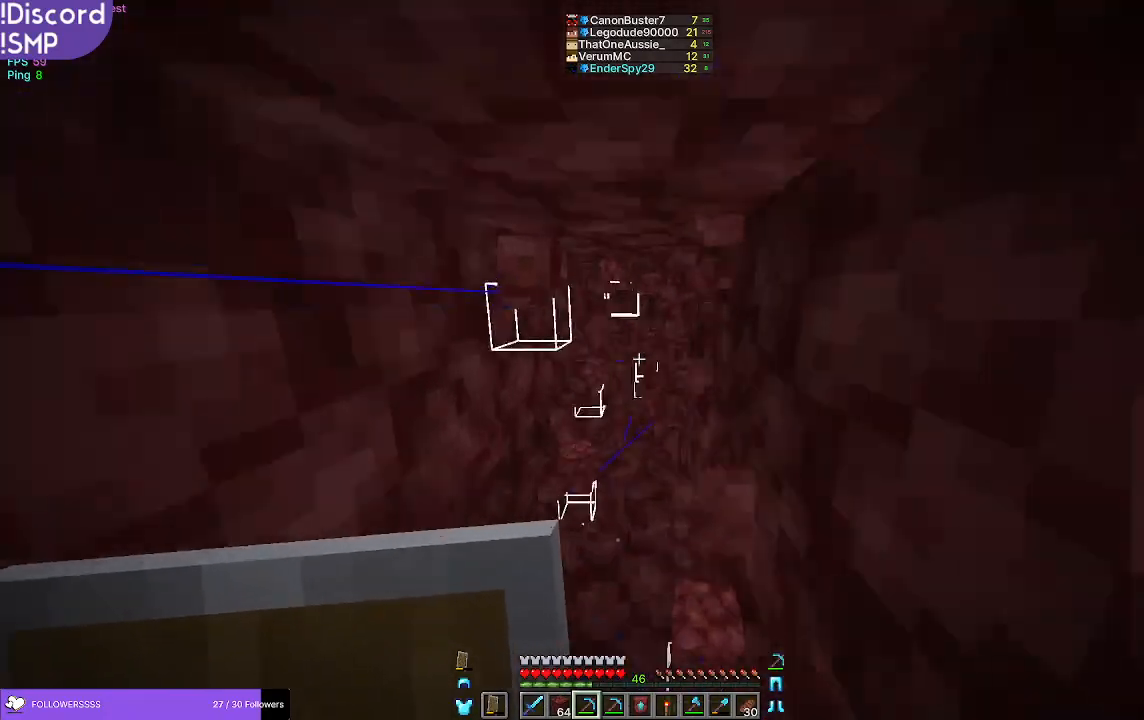
{"keys": ["w"], "mouse": ["left"], "events": []}
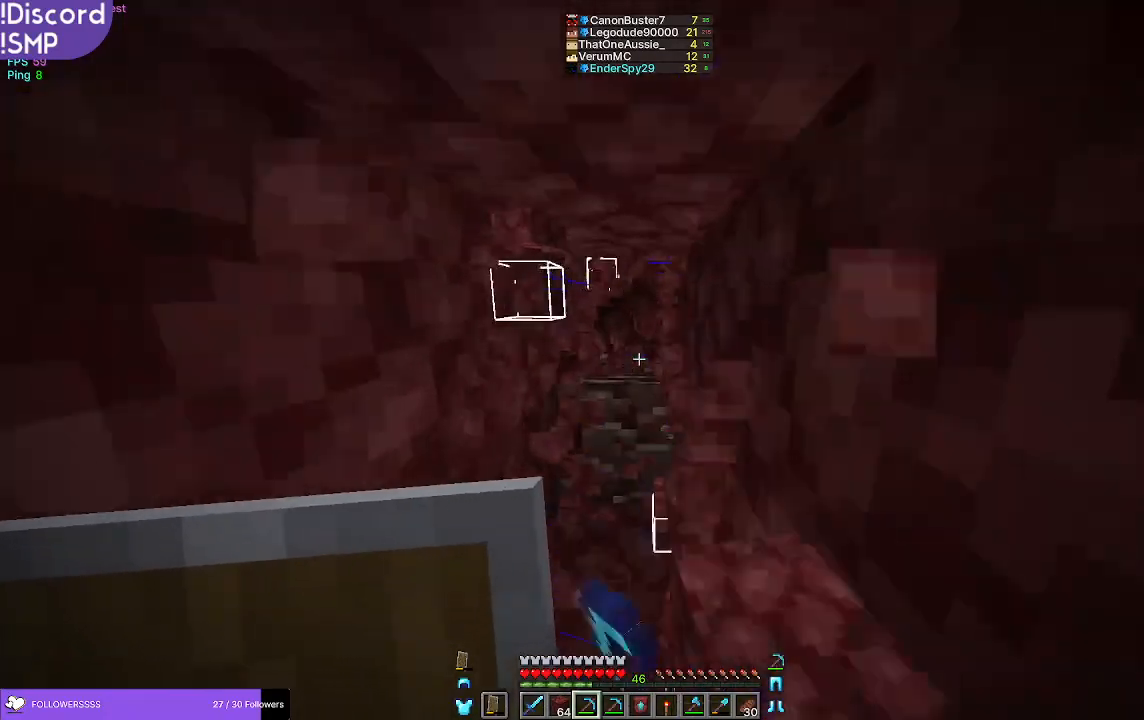
{"keys": ["w"], "mouse": ["left"], "events": []}
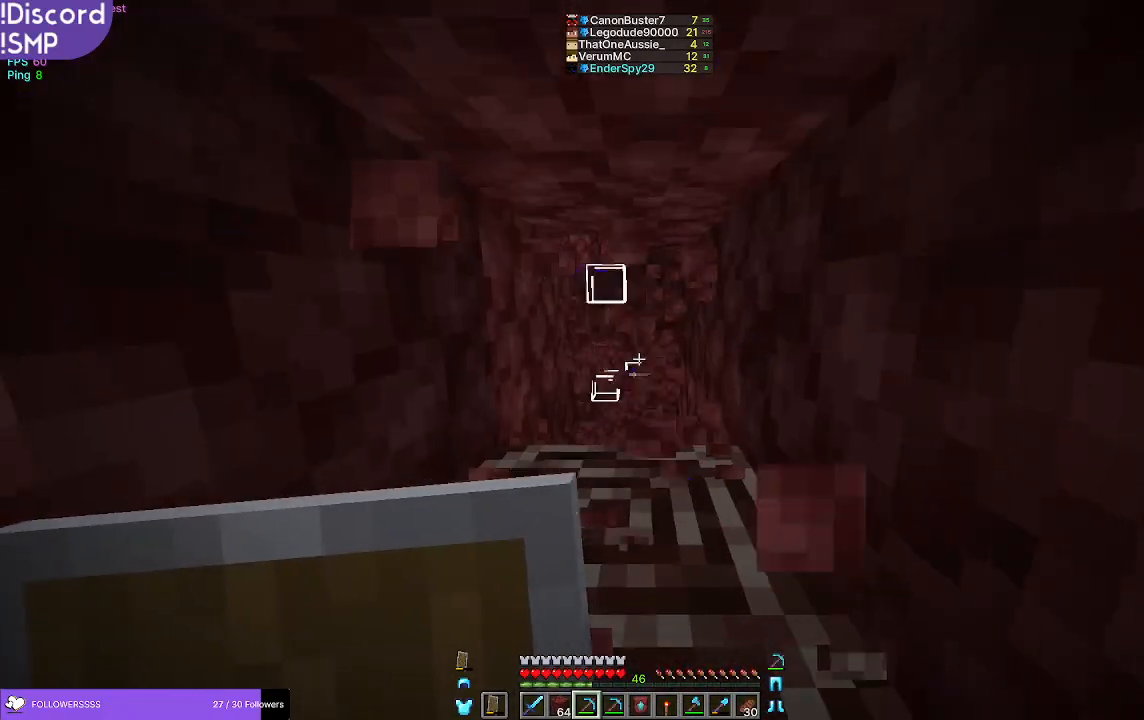
{"keys": [], "mouse": ["left"], "events": [[33, "w", "up"], [133, "mouse_left", "up"], [317, "s", "down"], [433, "s", "up"], [483, "mouse_left", "down"]]}
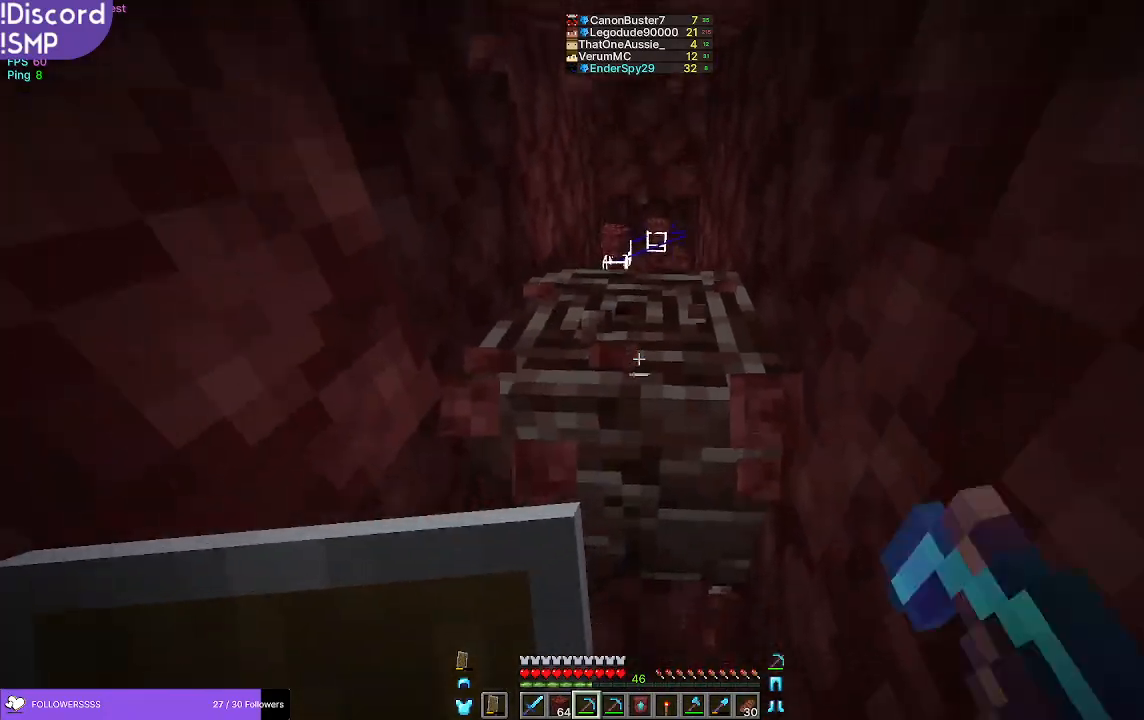
{"keys": [], "mouse": [], "events": [[267, "mouse_left", "up"]]}